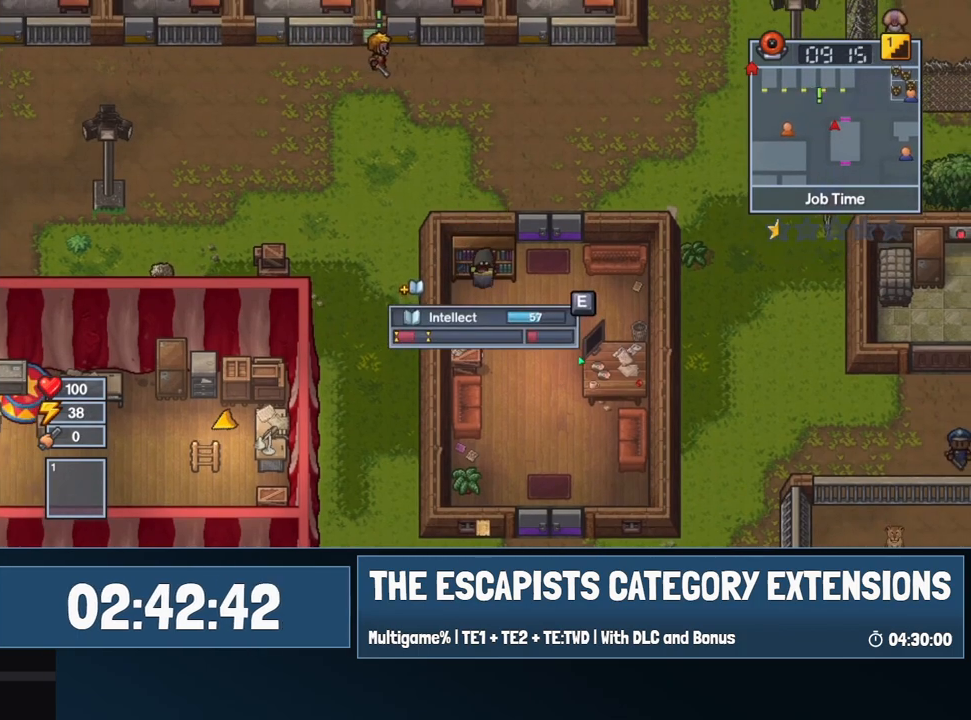
Gameplay with keyboard and mouse; each line is a JSON object with the keys and mouse buttons held at the frame after it. "events" lists presses ("down") and releases ("up") of "0", "1", "2", "3", "4", "5", "6", "7", "8", "9", "a", "alt", "backspace", "c", "ctrl", "d", "e", "equals", "escape", "f", "f1", "f2", "f3", "f4", "i", "j", "m", "minus", "o", "p", "q", "s", "shift", "space", "super", "t", "tab", "w", "mouse_left", "mouse_wheel" and "mouse_right" between this image and that frame as [ms after this image, input, new state], when the widget could be followed in between. "mouse_left", "mouse_wheel", "mouse_right" = the "left", "wheel", "right" buttons of the "mouse" list. No other keys are recorded. "wheel" means that the mouse wheel is clicked or scrolled. Mouse movement is not recorded.
{"keys": [], "mouse": [], "events": [[100, "e", "down"], [267, "e", "up"], [317, "e", "down"], [434, "e", "up"]]}
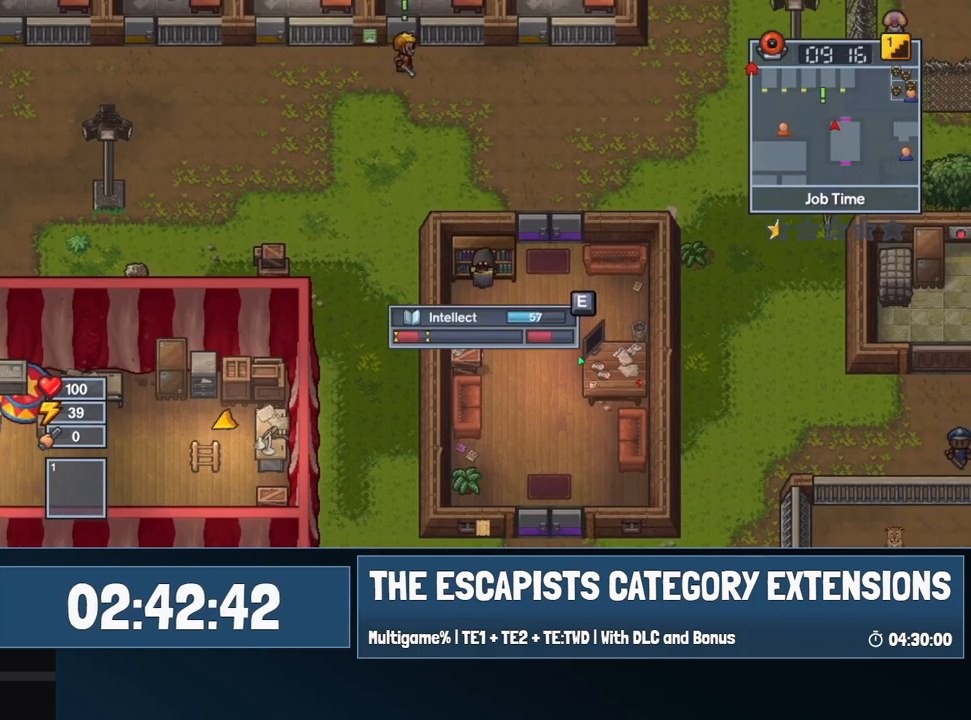
{"keys": [], "mouse": [], "events": [[267, "e", "down"], [350, "e", "up"]]}
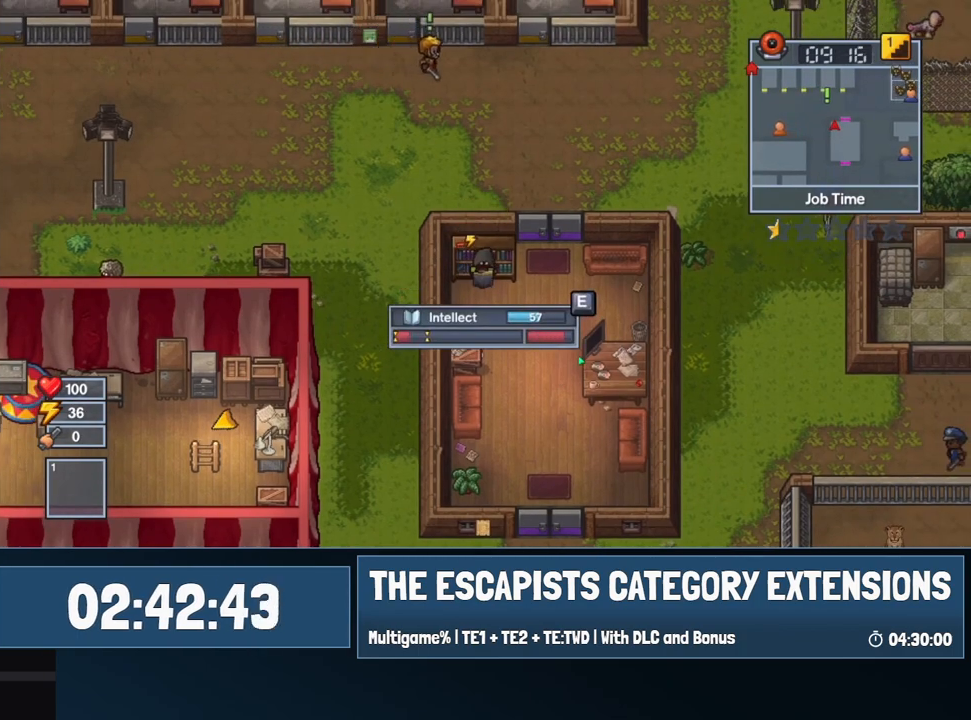
{"keys": ["w"], "mouse": [], "events": [[84, "e", "down"], [184, "e", "up"], [317, "e", "down"], [434, "e", "up"], [484, "w", "down"]]}
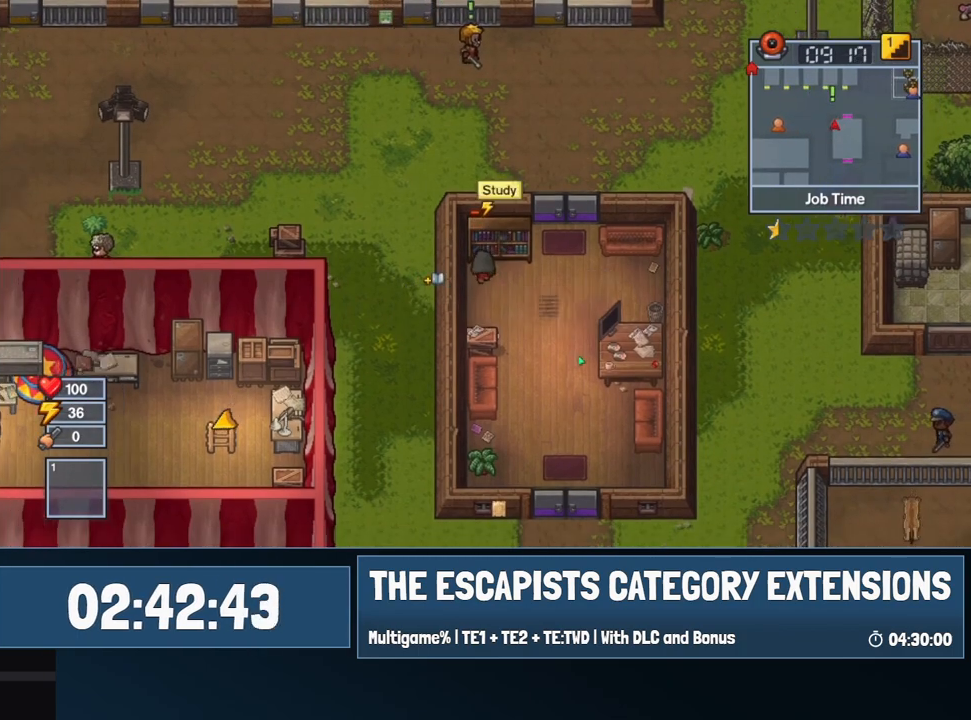
{"keys": ["e"], "mouse": [], "events": [[34, "e", "down"], [50, "w", "up"], [100, "e", "up"], [150, "e", "down"]]}
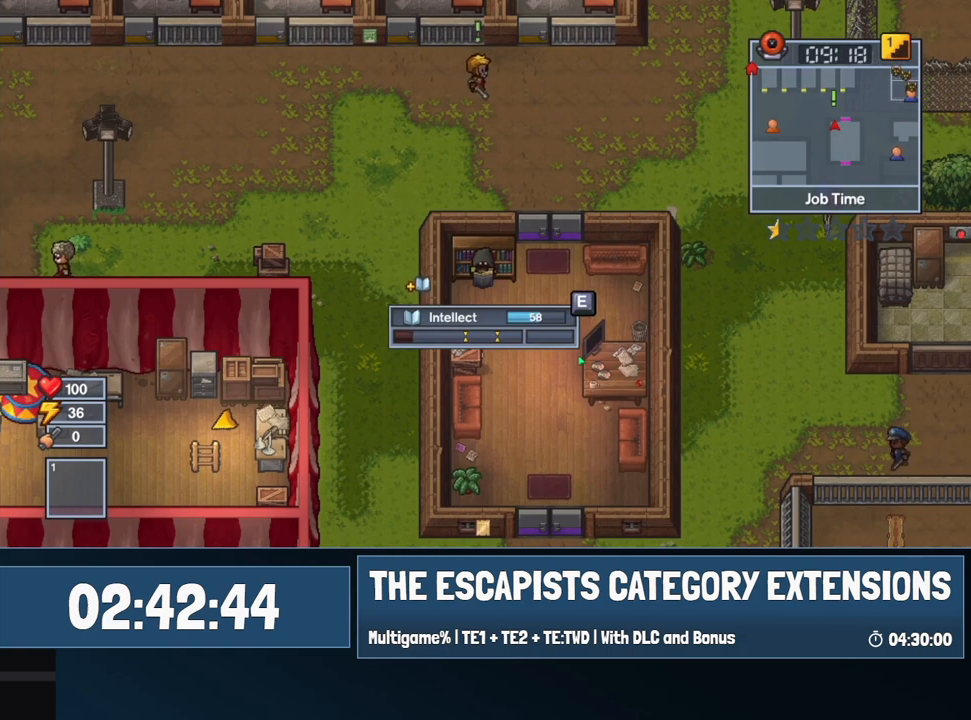
{"keys": ["e"], "mouse": [], "events": []}
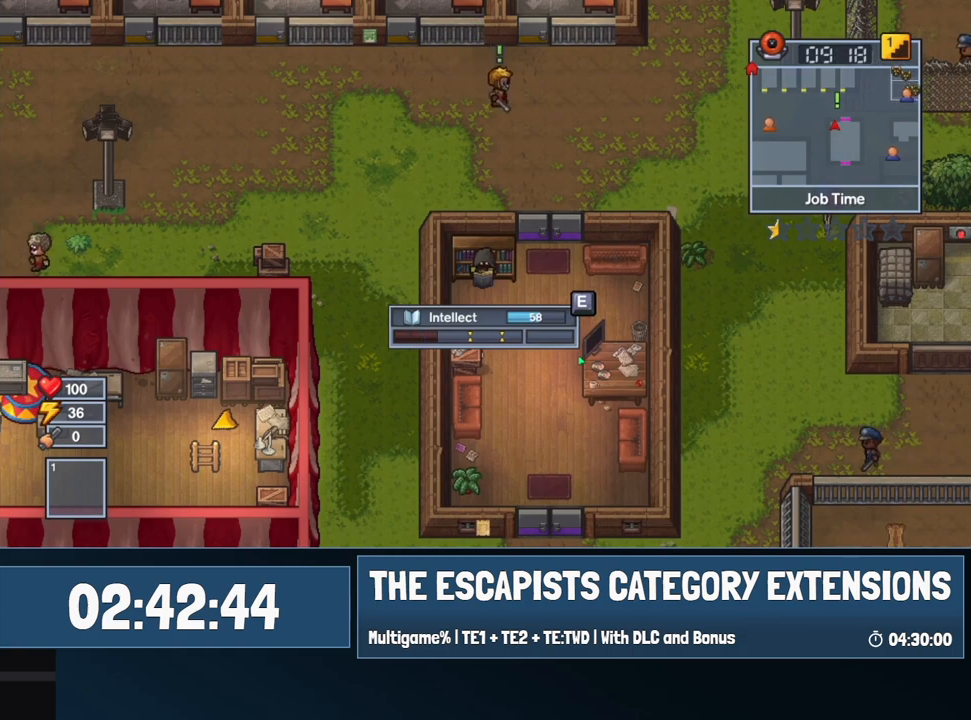
{"keys": ["e"], "mouse": [], "events": []}
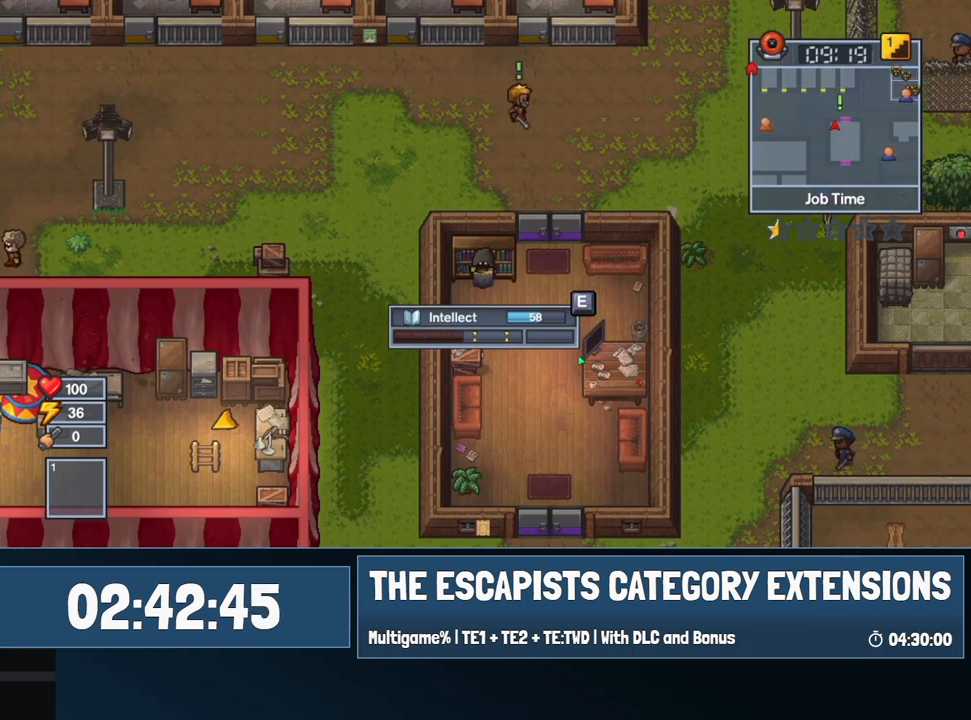
{"keys": ["e"], "mouse": [], "events": []}
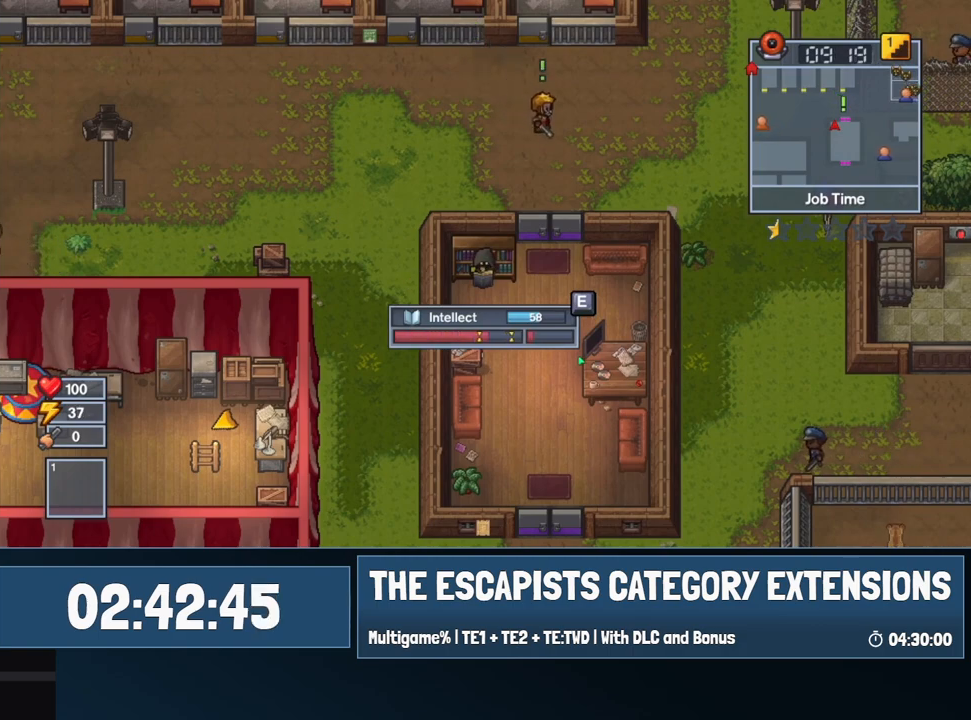
{"keys": ["e"], "mouse": [], "events": [[300, "e", "up"], [400, "e", "down"]]}
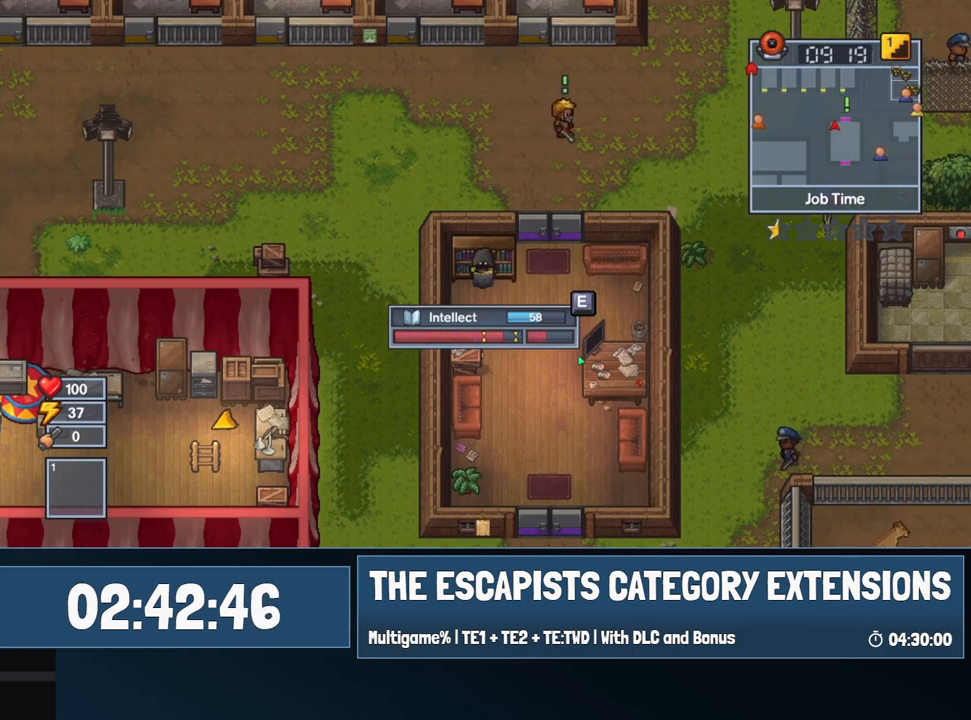
{"keys": ["e"], "mouse": [], "events": [[34, "e", "up"], [134, "e", "down"], [234, "e", "up"], [384, "e", "down"]]}
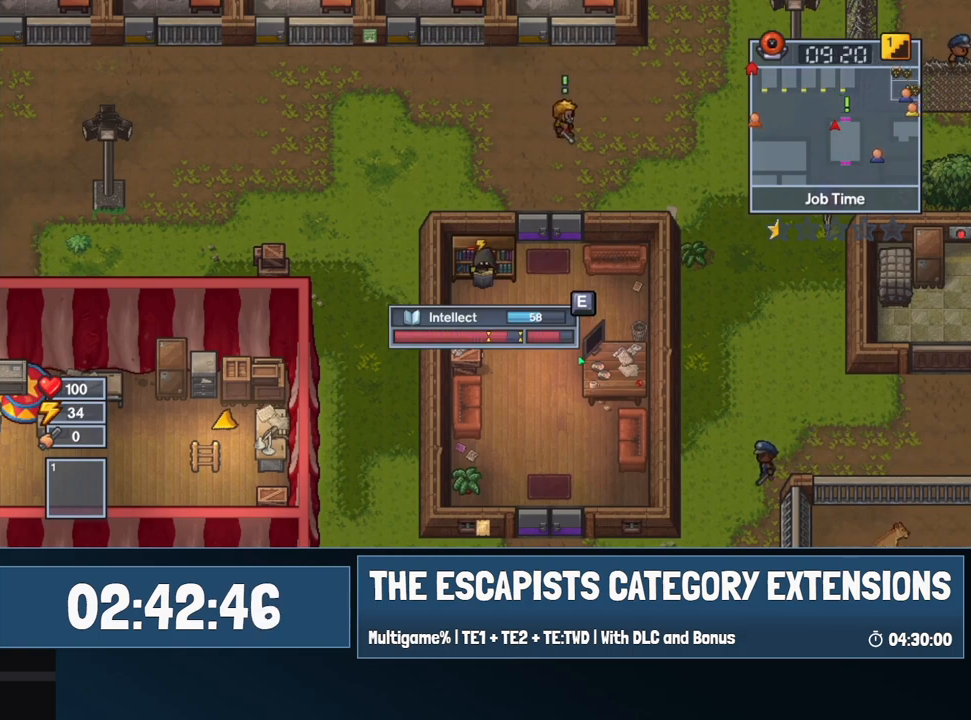
{"keys": ["w"], "mouse": [], "events": [[17, "e", "up"], [117, "e", "down"], [267, "e", "up"], [484, "w", "down"]]}
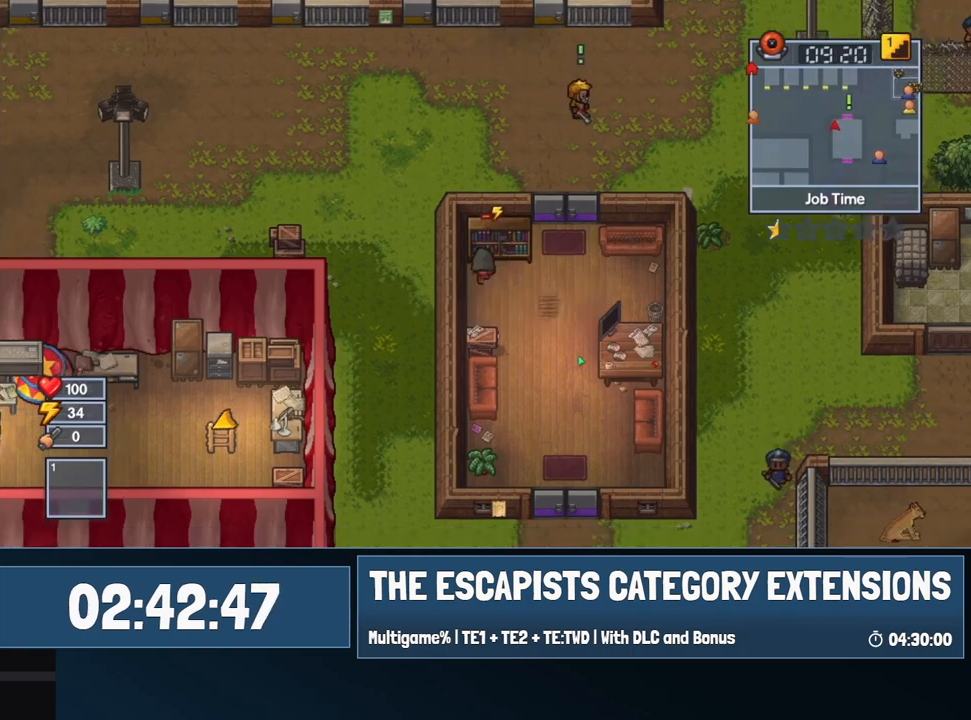
{"keys": ["e"], "mouse": [], "events": [[34, "e", "down"], [84, "w", "up"], [134, "e", "up"], [184, "e", "down"]]}
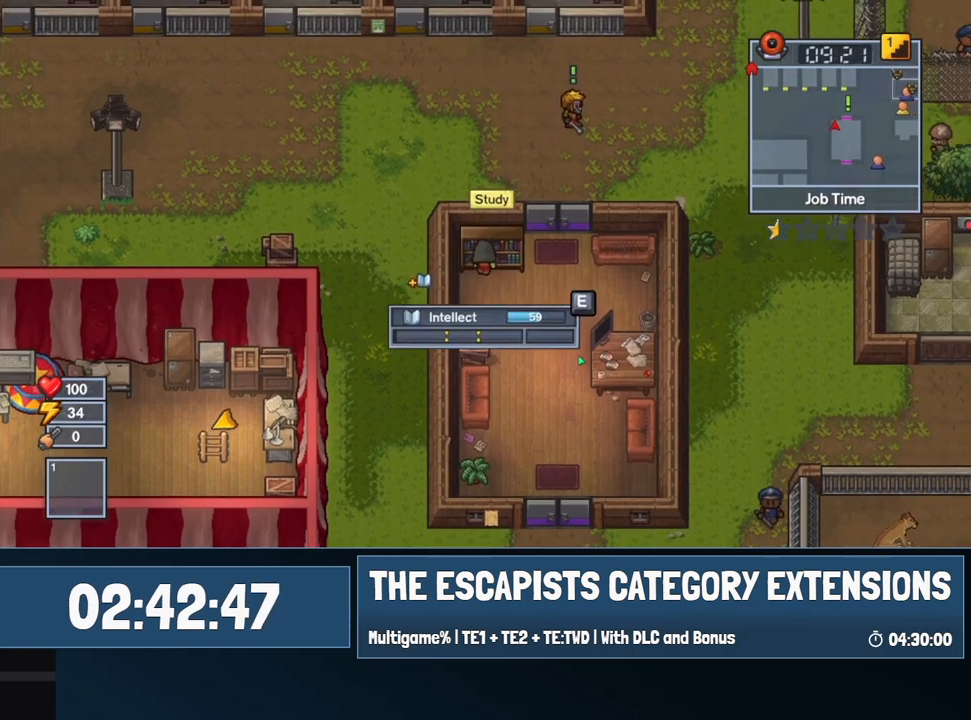
{"keys": ["e"], "mouse": [], "events": []}
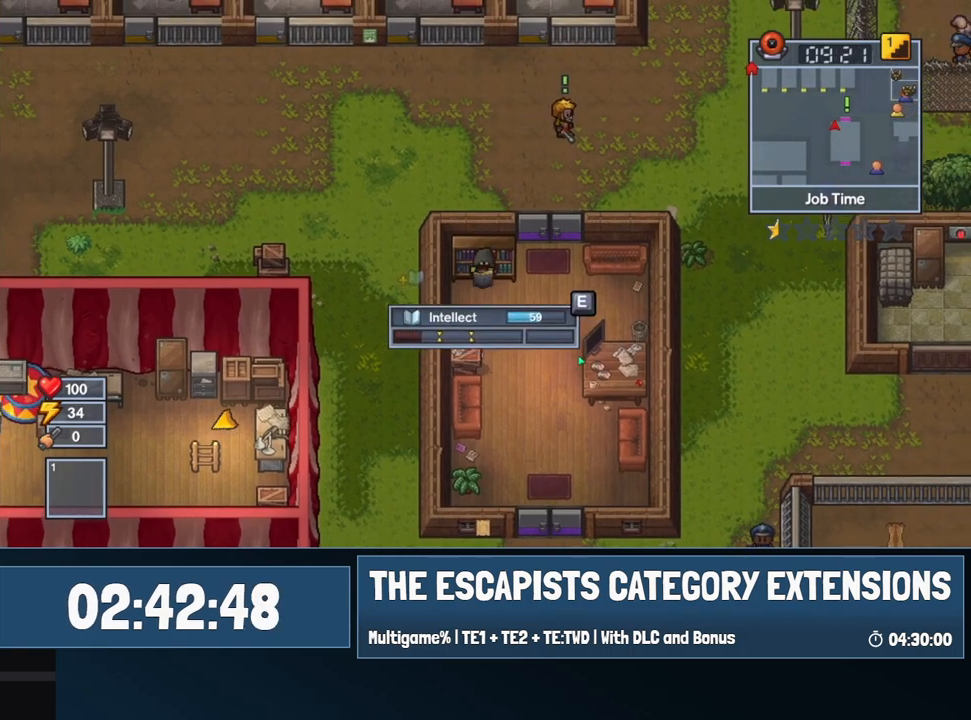
{"keys": ["e"], "mouse": [], "events": []}
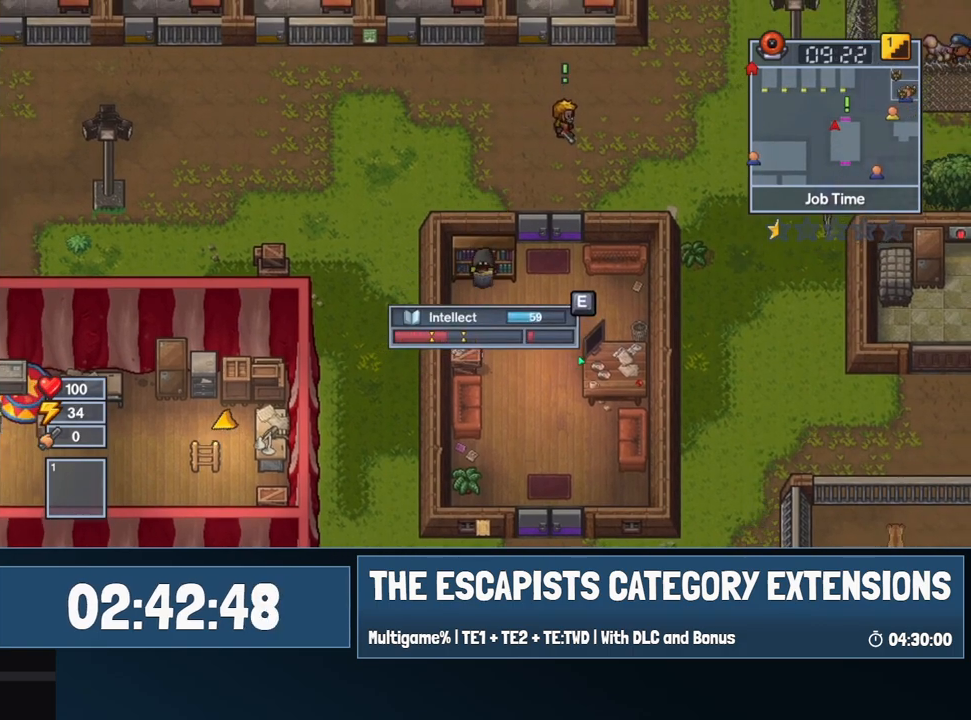
{"keys": [], "mouse": [], "events": [[134, "e", "up"]]}
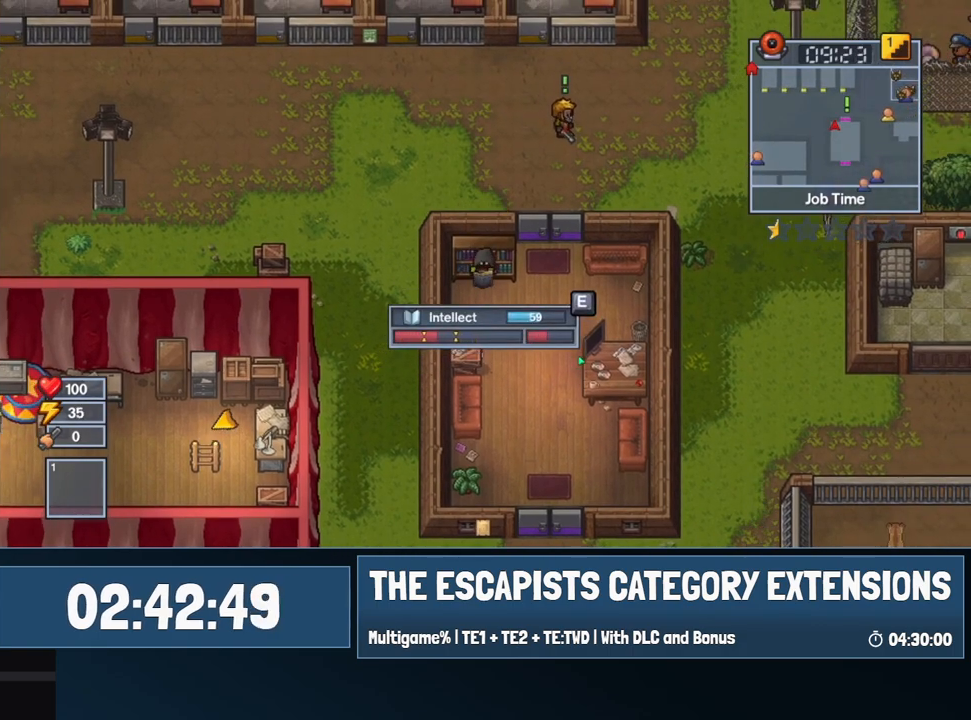
{"keys": [], "mouse": [], "events": [[84, "e", "down"], [234, "e", "up"]]}
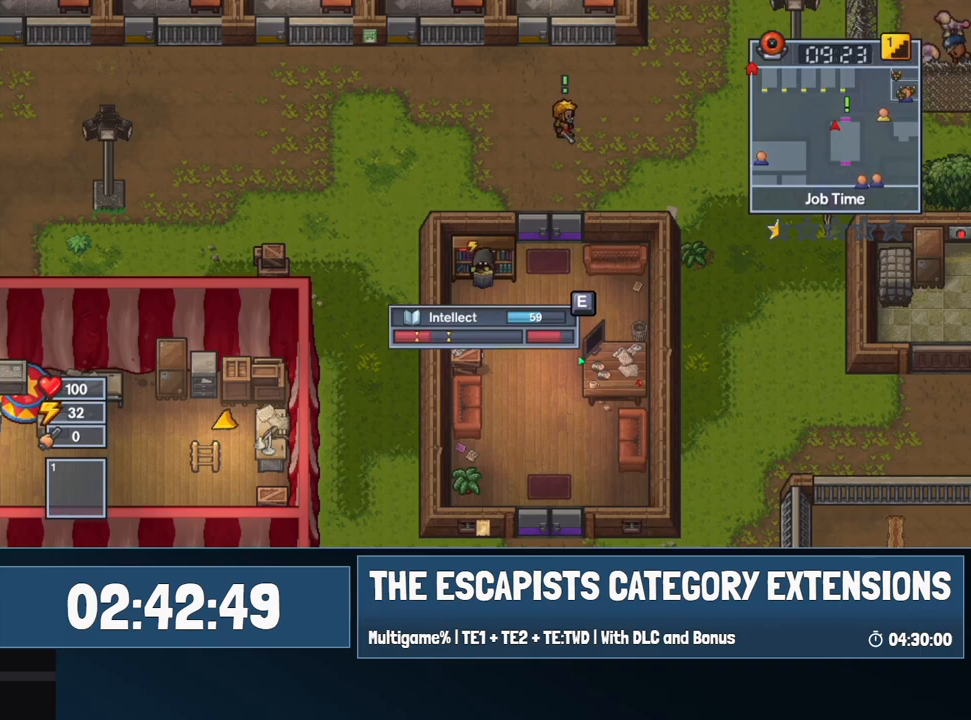
{"keys": [], "mouse": [], "events": [[50, "e", "down"], [150, "e", "up"]]}
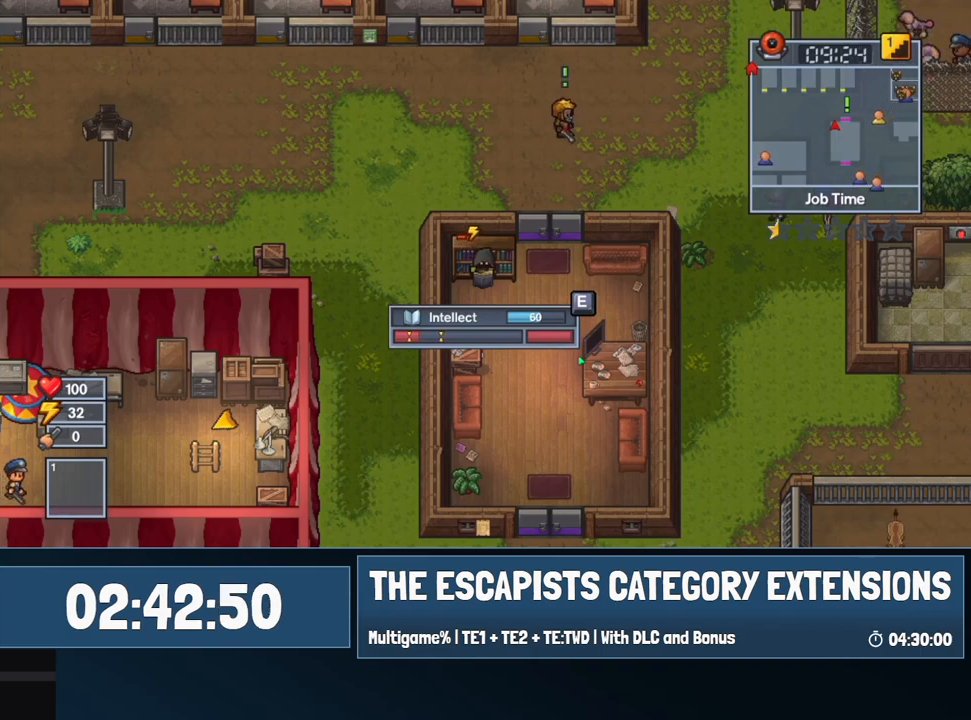
{"keys": ["w"], "mouse": [], "events": [[134, "d", "down"], [334, "w", "down"], [450, "d", "up"]]}
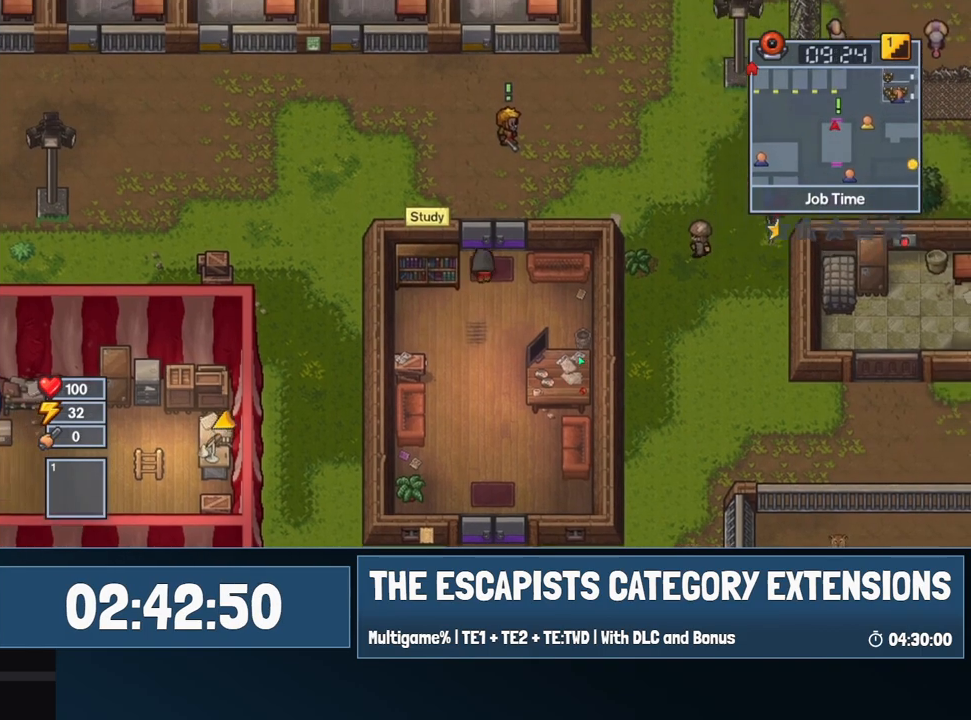
{"keys": ["a", "w"], "mouse": [], "events": [[484, "a", "down"]]}
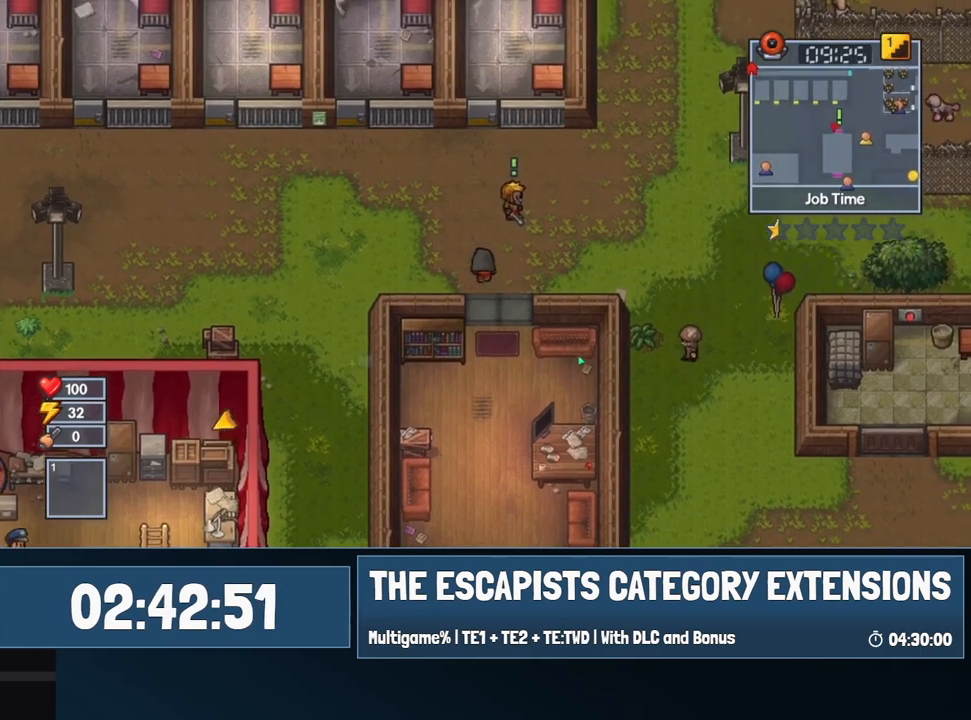
{"keys": ["a", "w"], "mouse": [], "events": []}
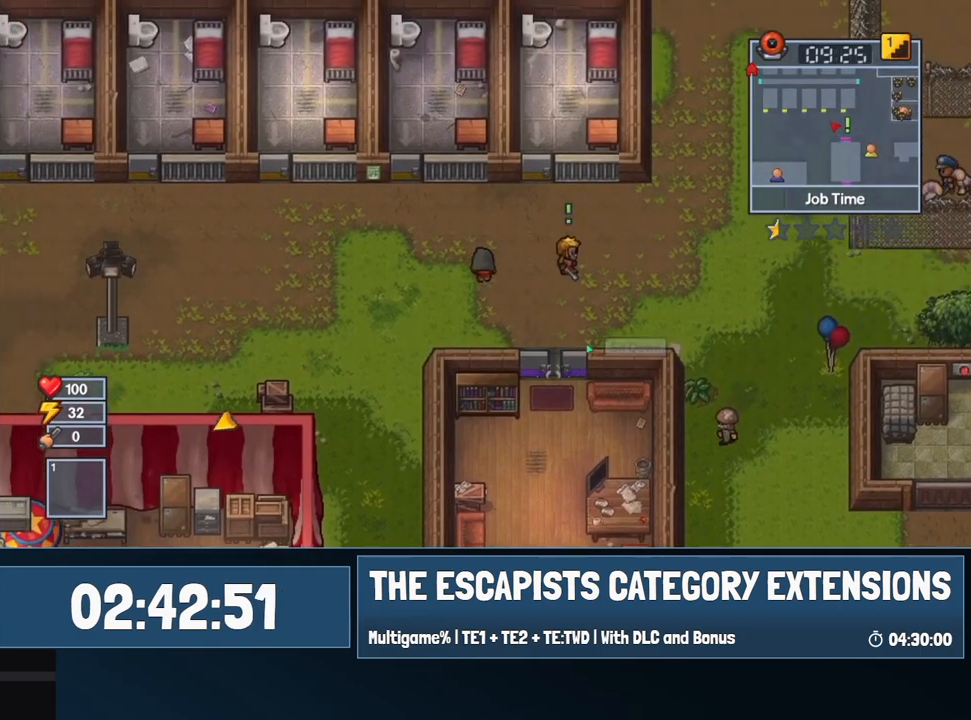
{"keys": ["a"], "mouse": ["left"], "events": [[84, "w", "up"], [167, "mouse_left", "down"]]}
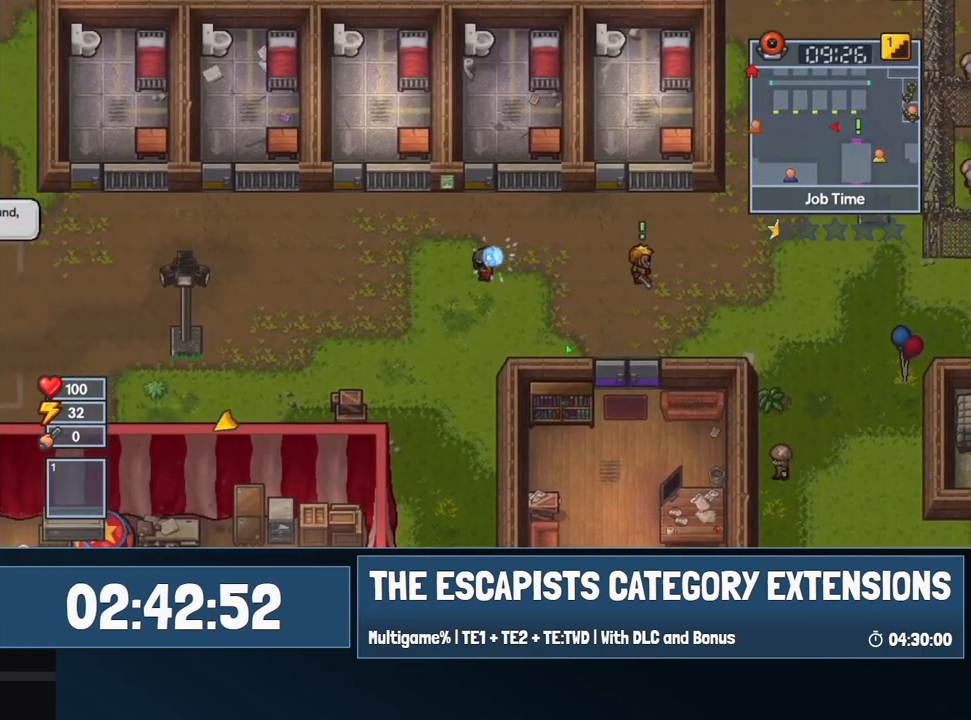
{"keys": ["a"], "mouse": ["left"], "events": []}
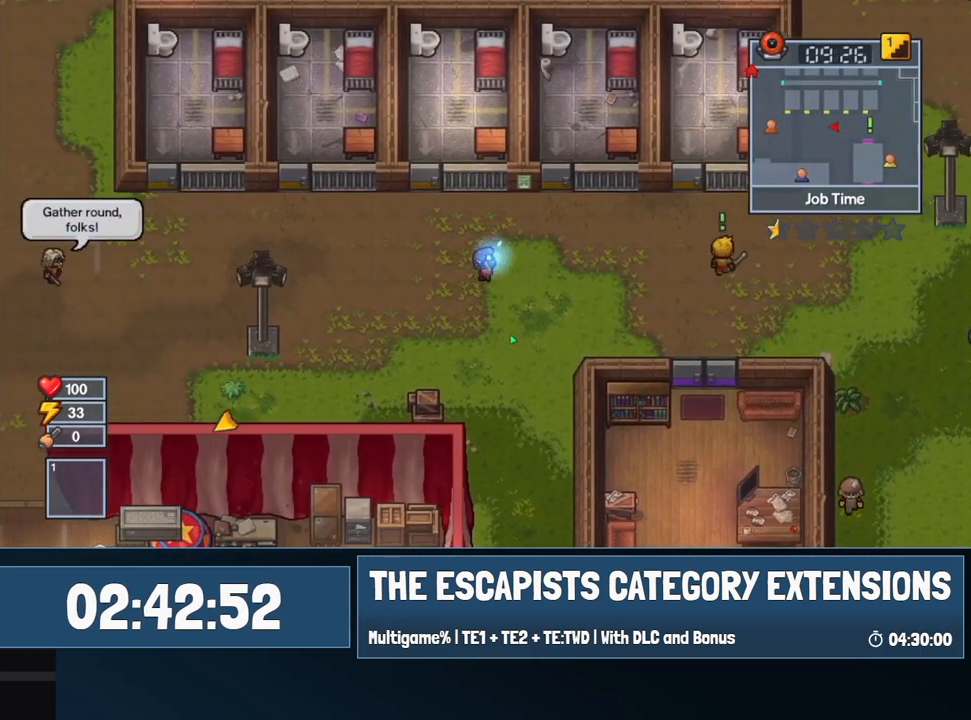
{"keys": ["a"], "mouse": ["left"], "events": [[50, "w", "down"], [150, "w", "up"]]}
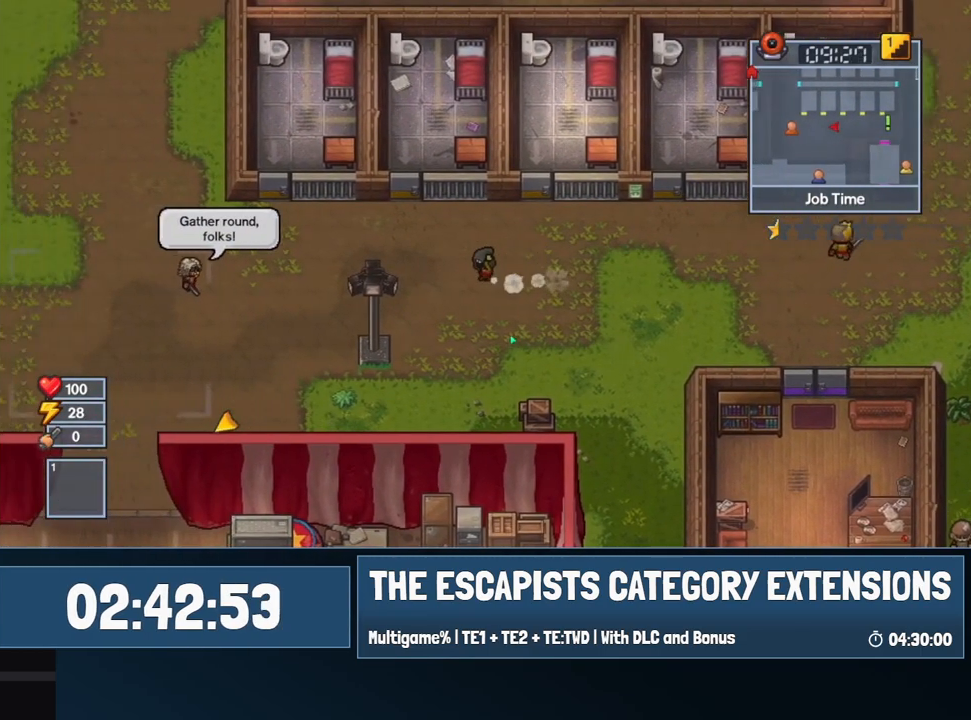
{"keys": ["a", "w"], "mouse": [], "events": [[117, "c", "down"], [217, "c", "up"], [267, "c", "down"], [350, "c", "up"], [417, "w", "down"], [450, "mouse_left", "up"]]}
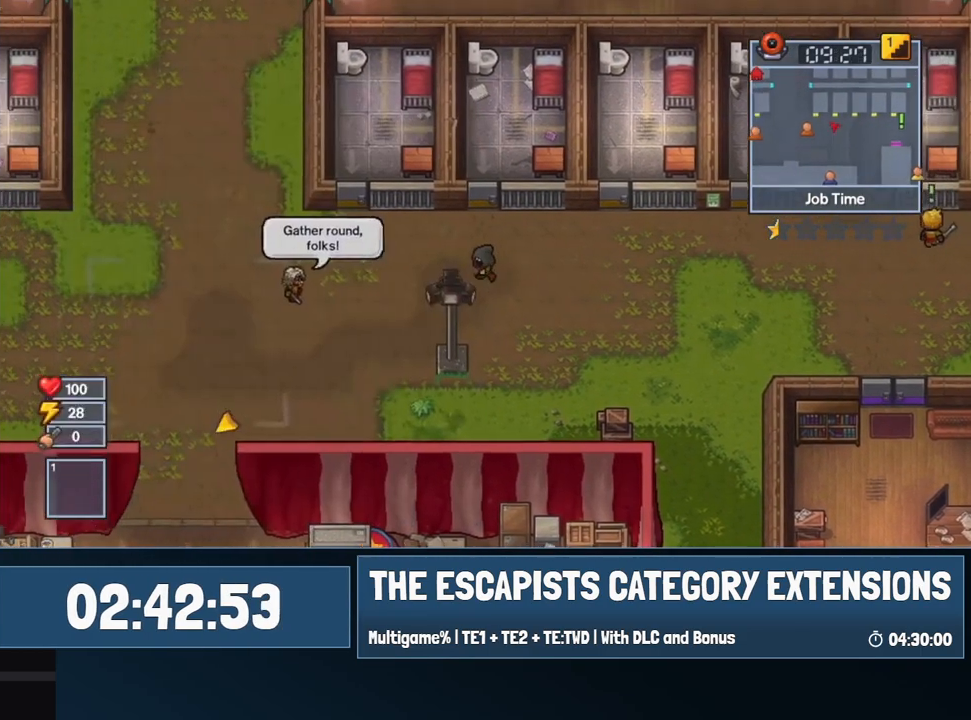
{"keys": ["a"], "mouse": [], "events": [[317, "w", "up"]]}
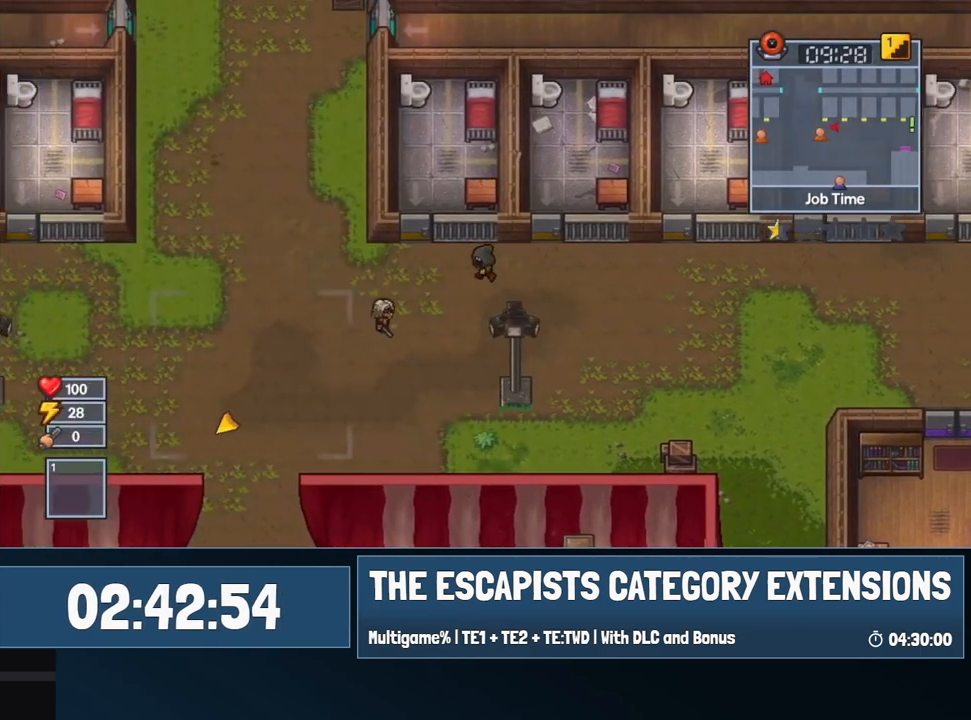
{"keys": ["w"], "mouse": [], "events": [[350, "w", "down"], [450, "a", "up"]]}
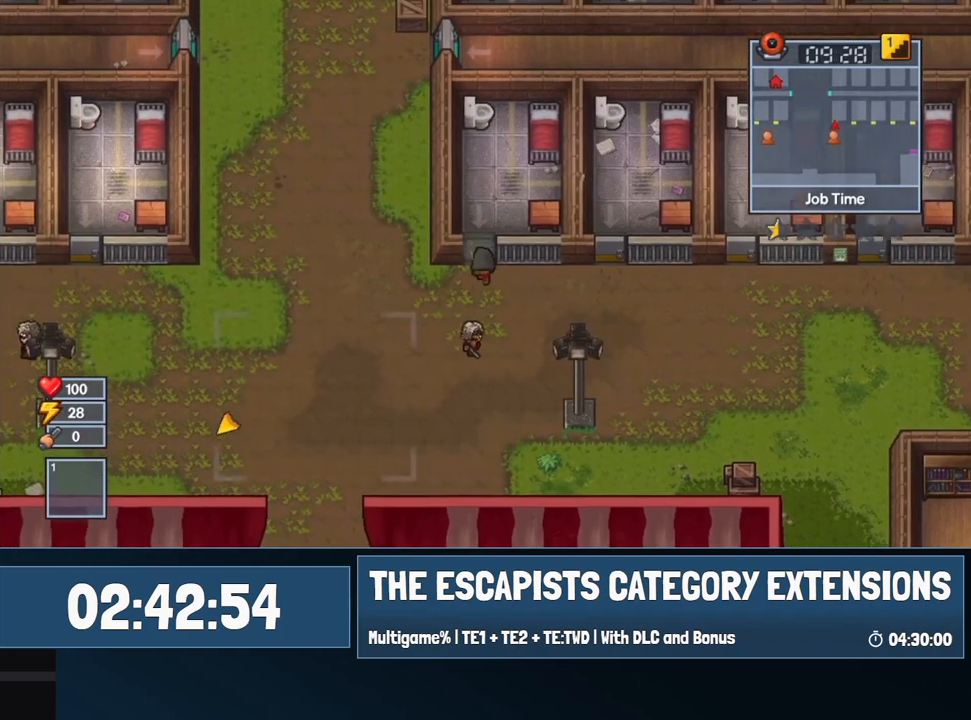
{"keys": ["w"], "mouse": [], "events": []}
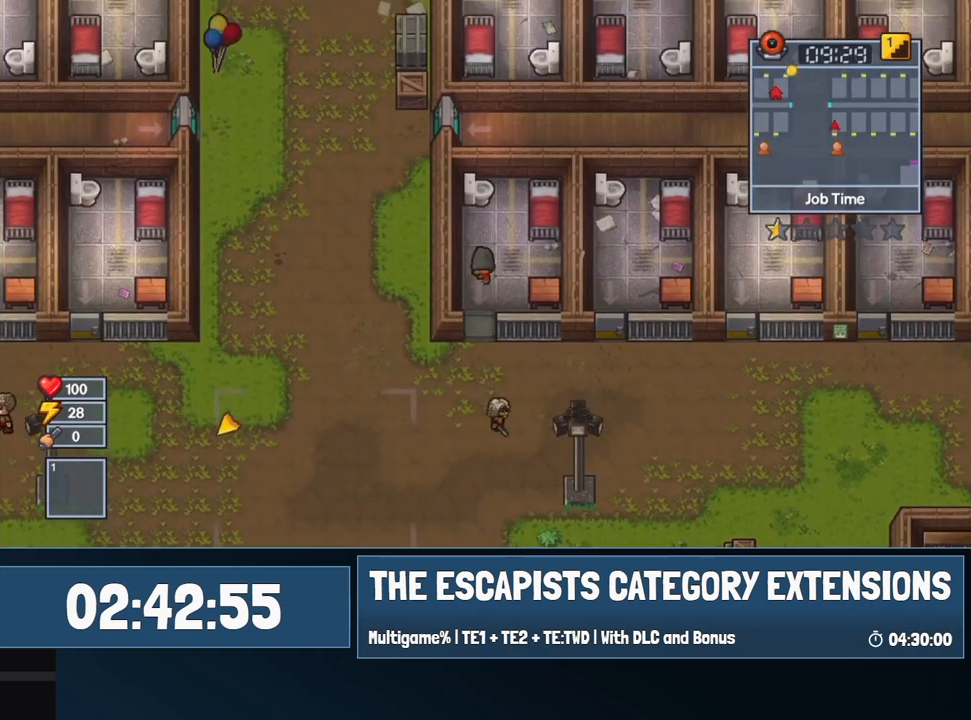
{"keys": ["d"], "mouse": [], "events": [[134, "d", "down"], [384, "w", "up"]]}
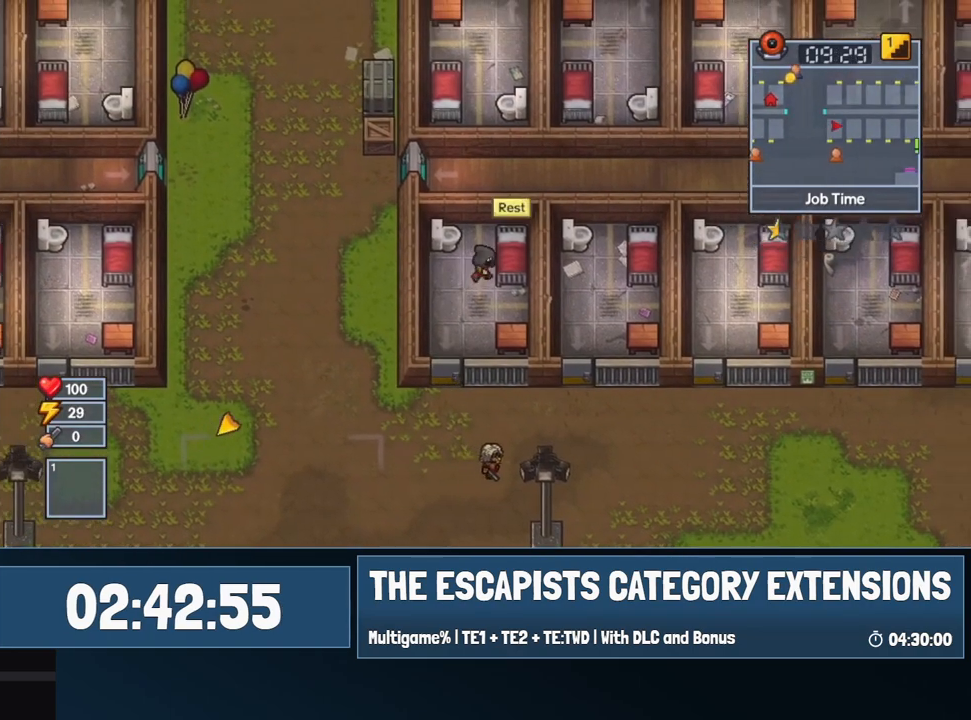
{"keys": [], "mouse": [], "events": [[34, "d", "up"], [34, "e", "down"], [100, "e", "up"]]}